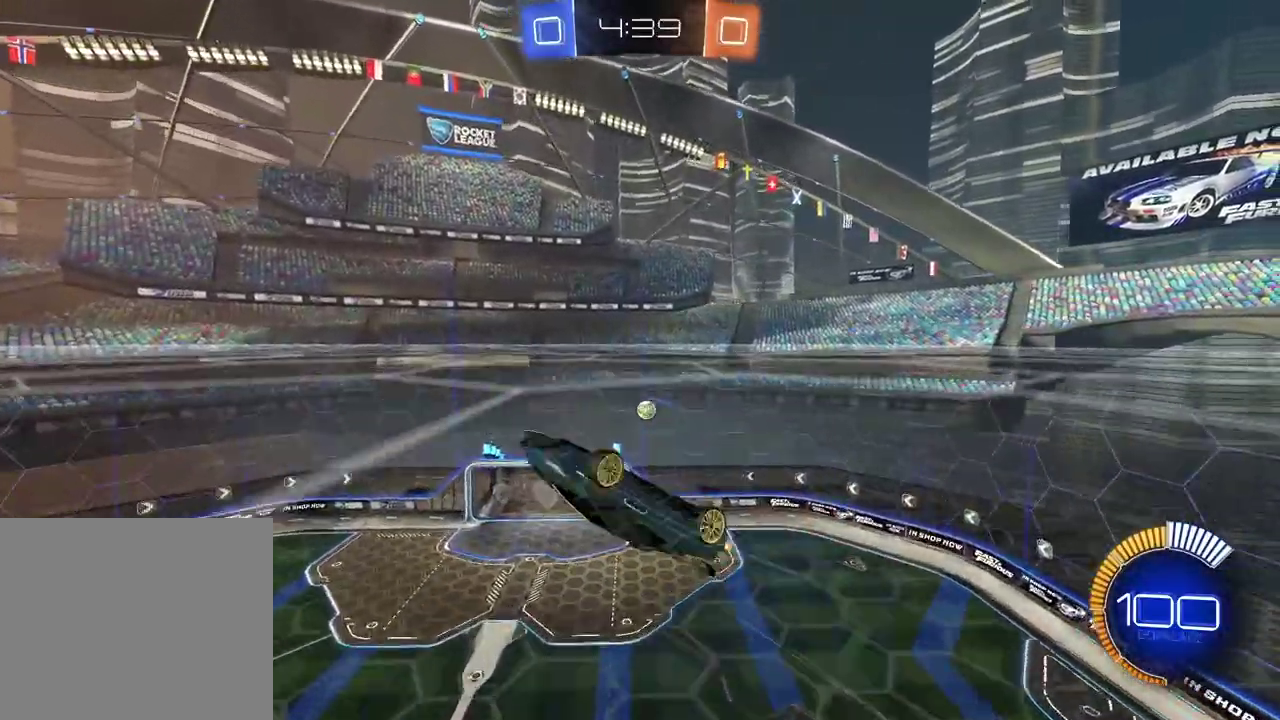
Gameplay with a controller (PlayStation layout); each line is a JSON object with the inputs held at the frame after it. "events" lists button and stick changes between this image and that frame as [ms after this image, input, new state], when the widget could be followed in between.
{"buttons": ["CIRCLE", "L2", "R2"], "left_stick": "up-right", "right_stick": "center", "events": [[117, "left_stick", "down"], [267, "left_stick", "down-left"], [283, "L2", "down"], [317, "CIRCLE", "down"], [333, "R2", "down"], [433, "left_stick", "up-right"]]}
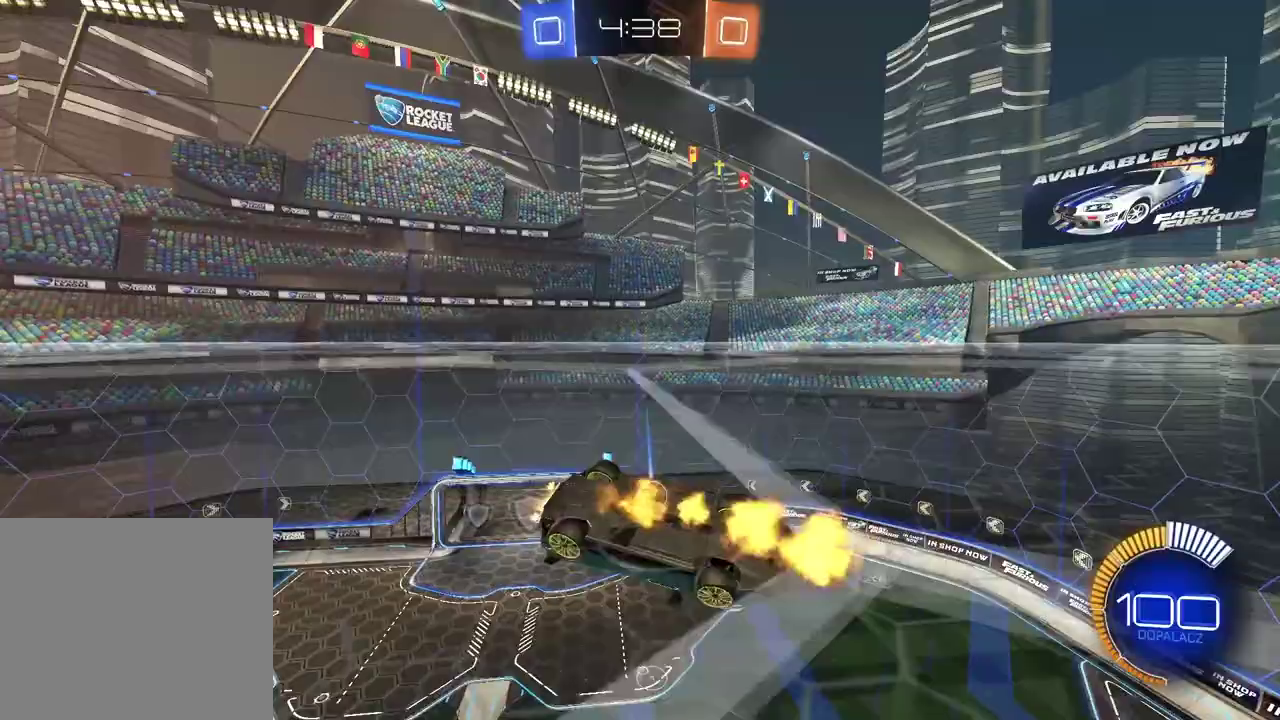
{"buttons": ["L2"], "left_stick": "down-left", "right_stick": "center", "events": [[100, "left_stick", "center"], [150, "L2", "up"], [267, "CIRCLE", "up"], [283, "left_stick", "down"], [317, "R2", "up"], [417, "L2", "down"], [500, "left_stick", "down-left"]]}
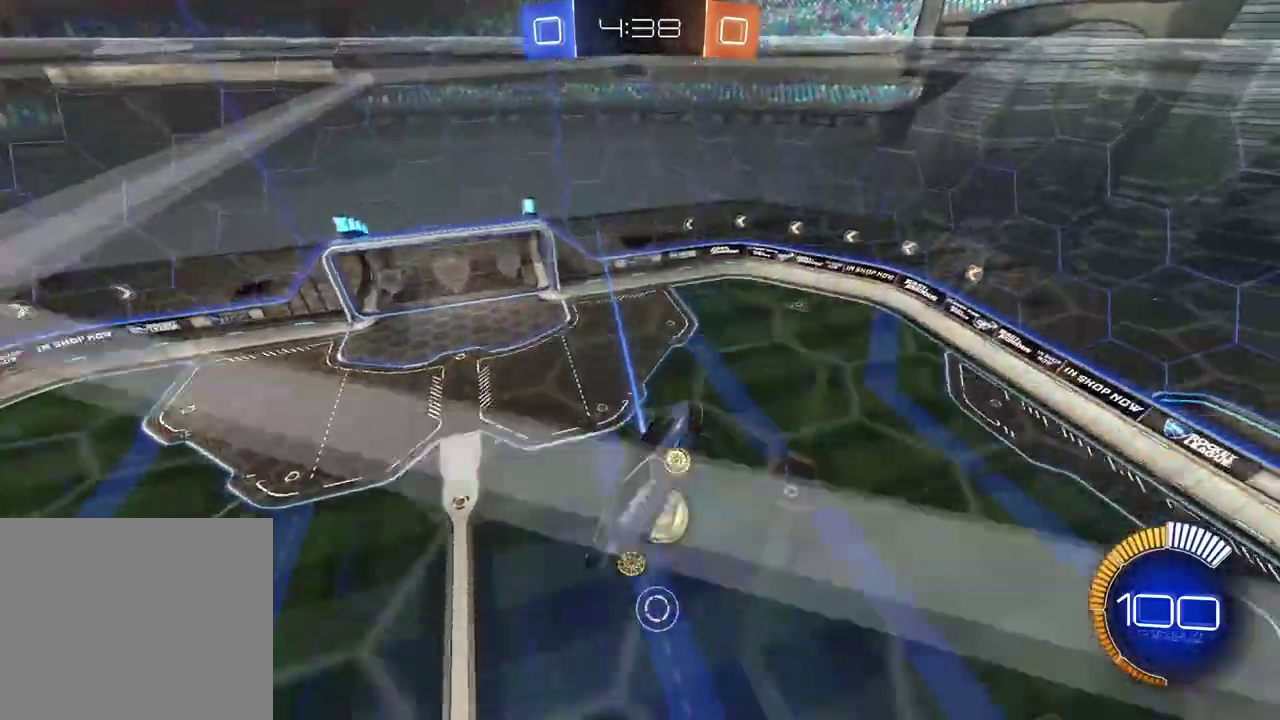
{"buttons": ["L2", "R2"], "left_stick": "center", "right_stick": "center", "events": [[67, "CIRCLE", "down"], [83, "R2", "down"], [183, "left_stick", "center"], [217, "CIRCLE", "up"], [333, "left_stick", "down-left"], [483, "left_stick", "center"]]}
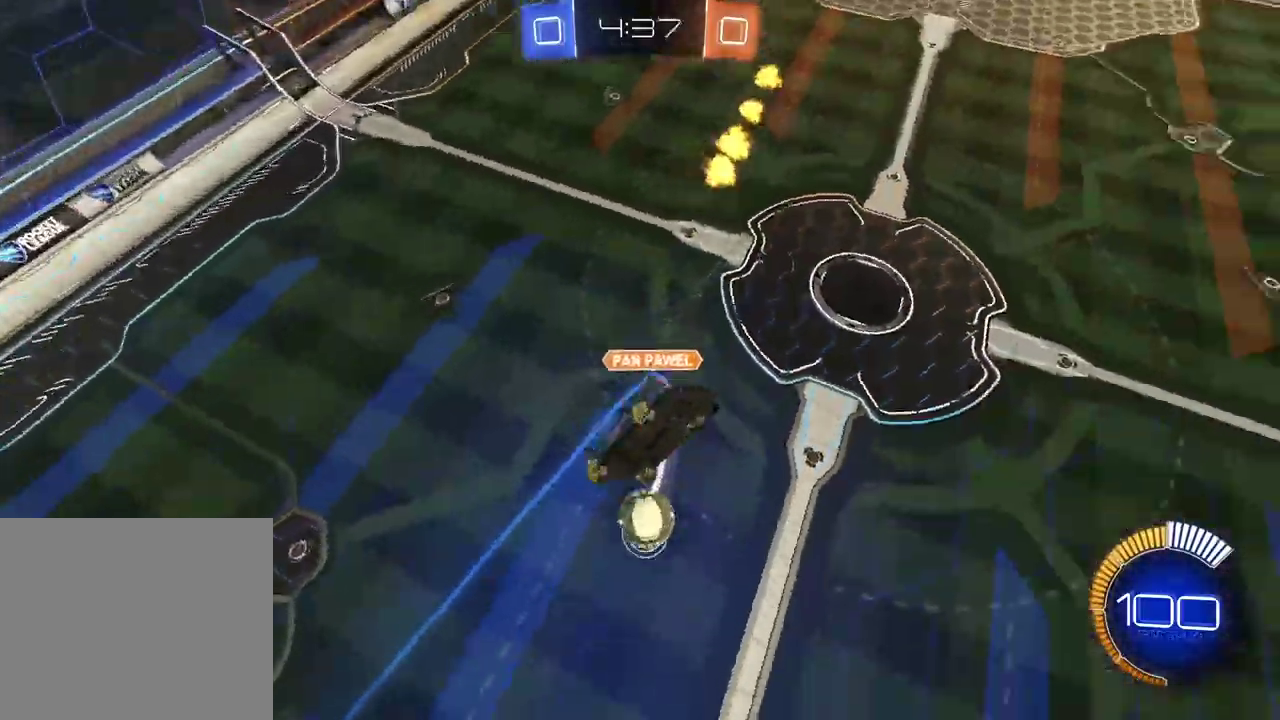
{"buttons": ["L2"], "left_stick": "left", "right_stick": "center", "events": [[150, "R2", "up"], [350, "left_stick", "left"]]}
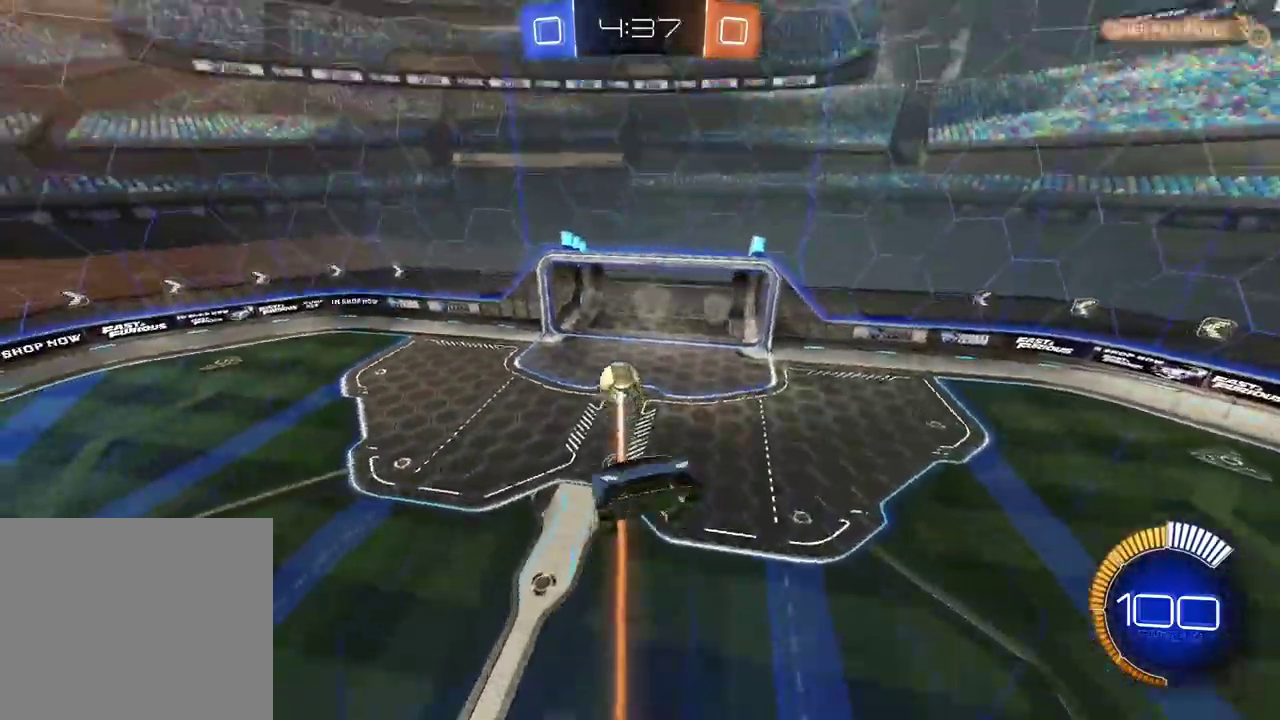
{"buttons": [], "left_stick": "center", "right_stick": "center", "events": [[17, "L2", "up"], [267, "L2", "down"], [267, "left_stick", "center"], [350, "L2", "up"]]}
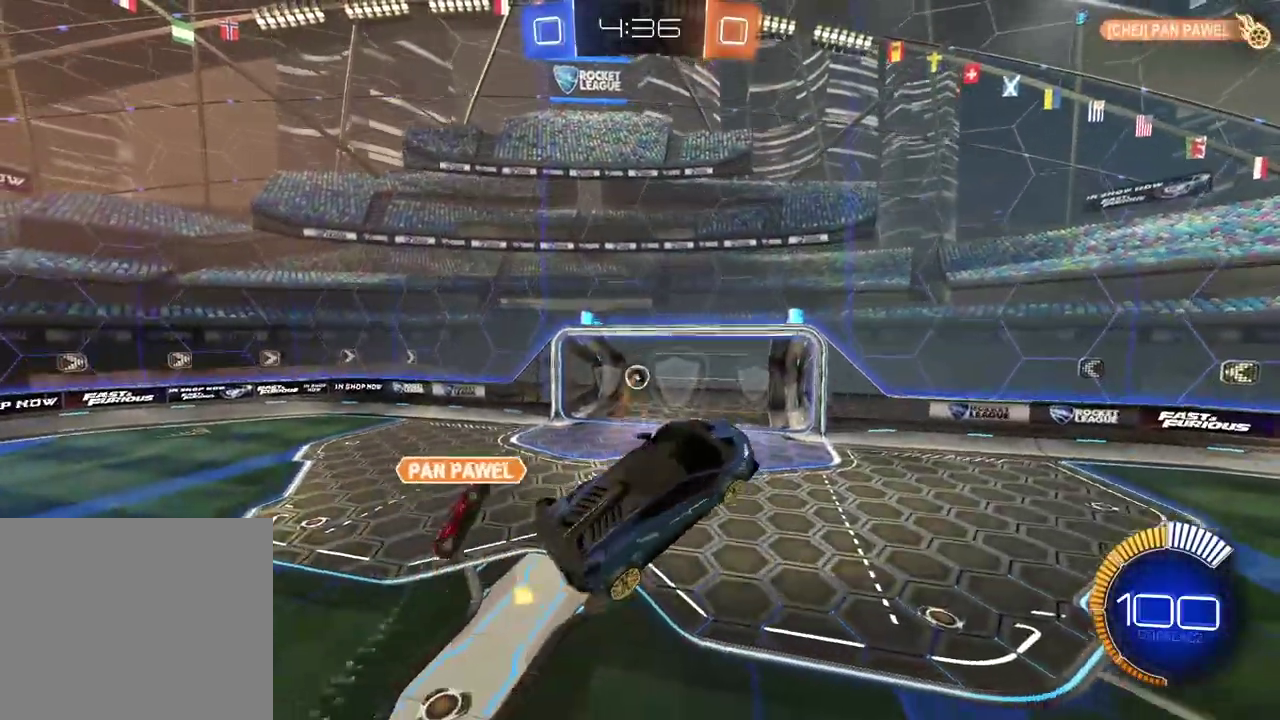
{"buttons": [], "left_stick": "center", "right_stick": "center", "events": []}
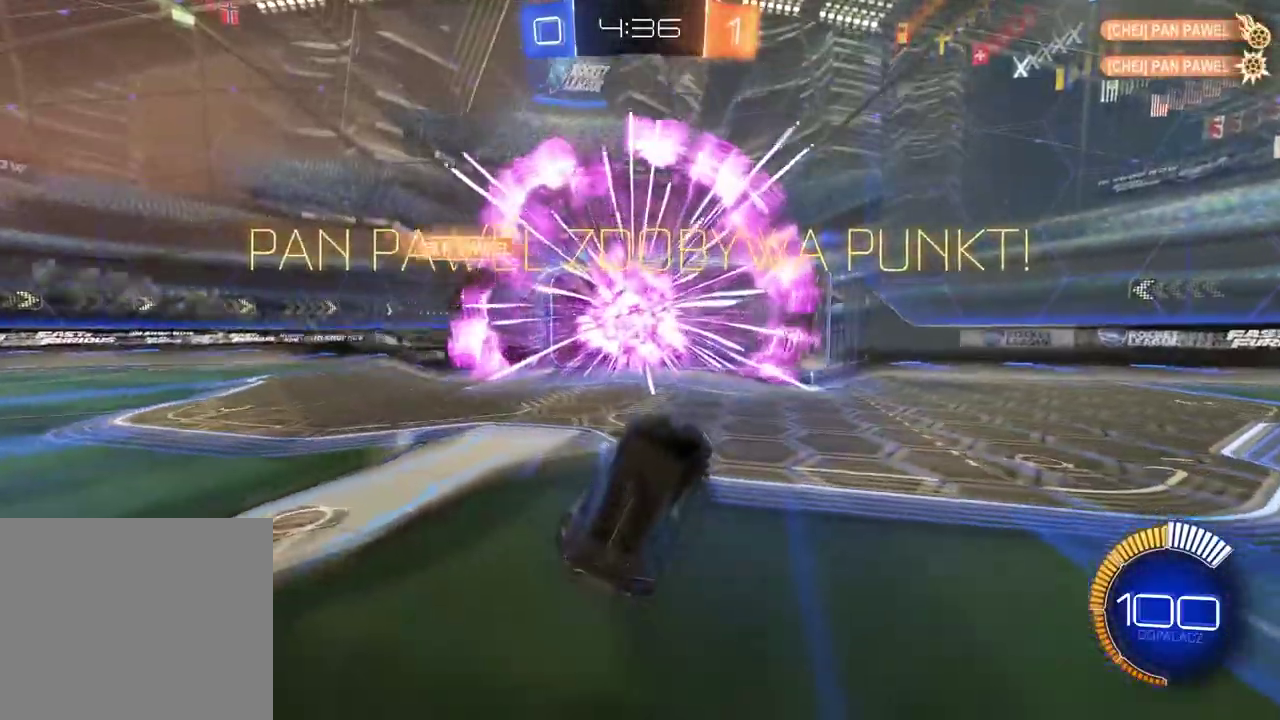
{"buttons": [], "left_stick": "center", "right_stick": "center", "events": [[150, "left_stick", "down-left"], [283, "left_stick", "left"], [350, "left_stick", "center"]]}
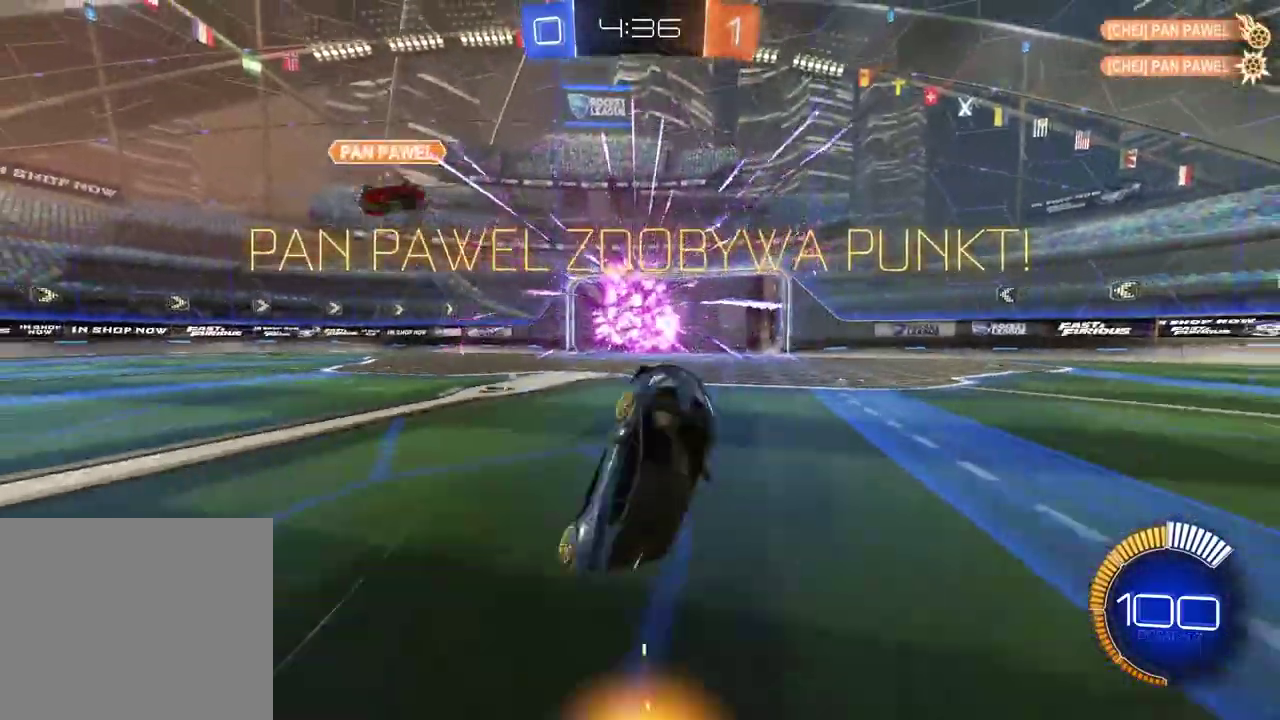
{"buttons": ["CIRCLE", "L2", "R2"], "left_stick": "up", "right_stick": "center", "events": [[33, "CIRCLE", "down"], [150, "L2", "down"], [150, "R2", "down"], [167, "TRIANGLE", "down"], [200, "left_stick", "left"], [283, "TRIANGLE", "up"], [383, "left_stick", "up-left"], [467, "left_stick", "up"]]}
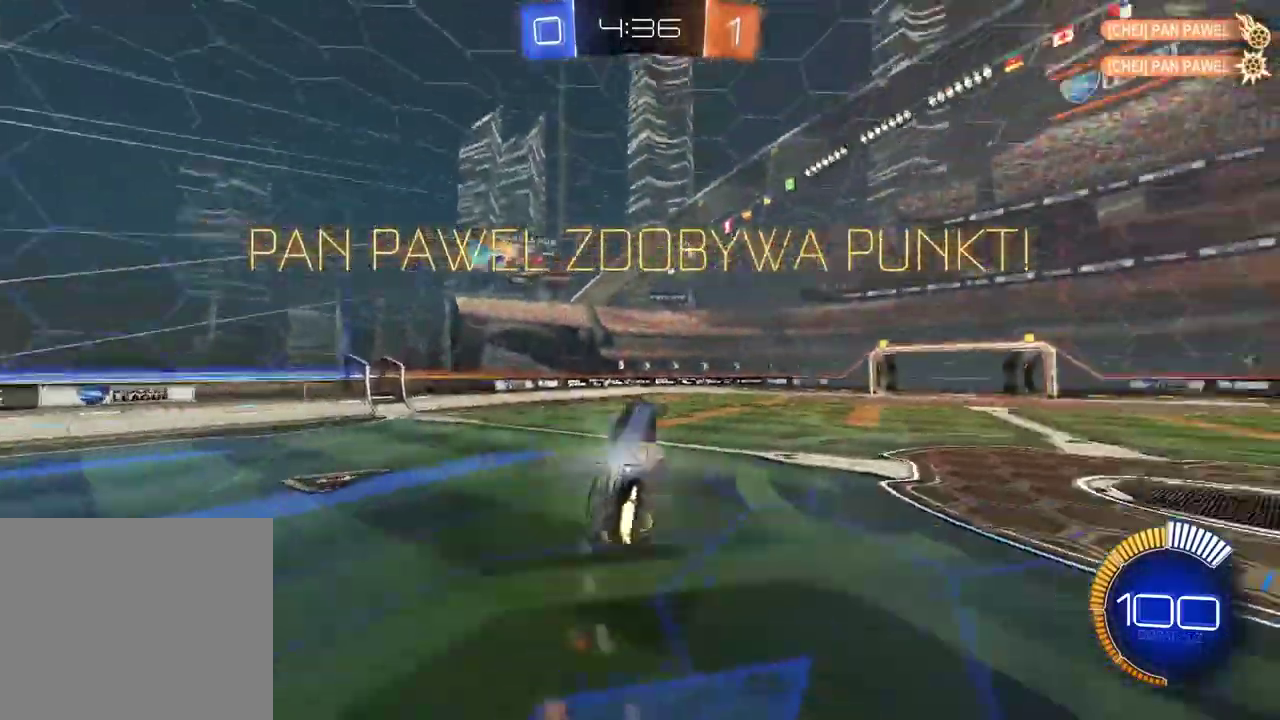
{"buttons": ["CIRCLE", "L2", "R2"], "left_stick": "left", "right_stick": "center", "events": [[67, "left_stick", "right"], [200, "left_stick", "down-right"], [267, "left_stick", "down"], [333, "left_stick", "down-left"], [450, "left_stick", "left"]]}
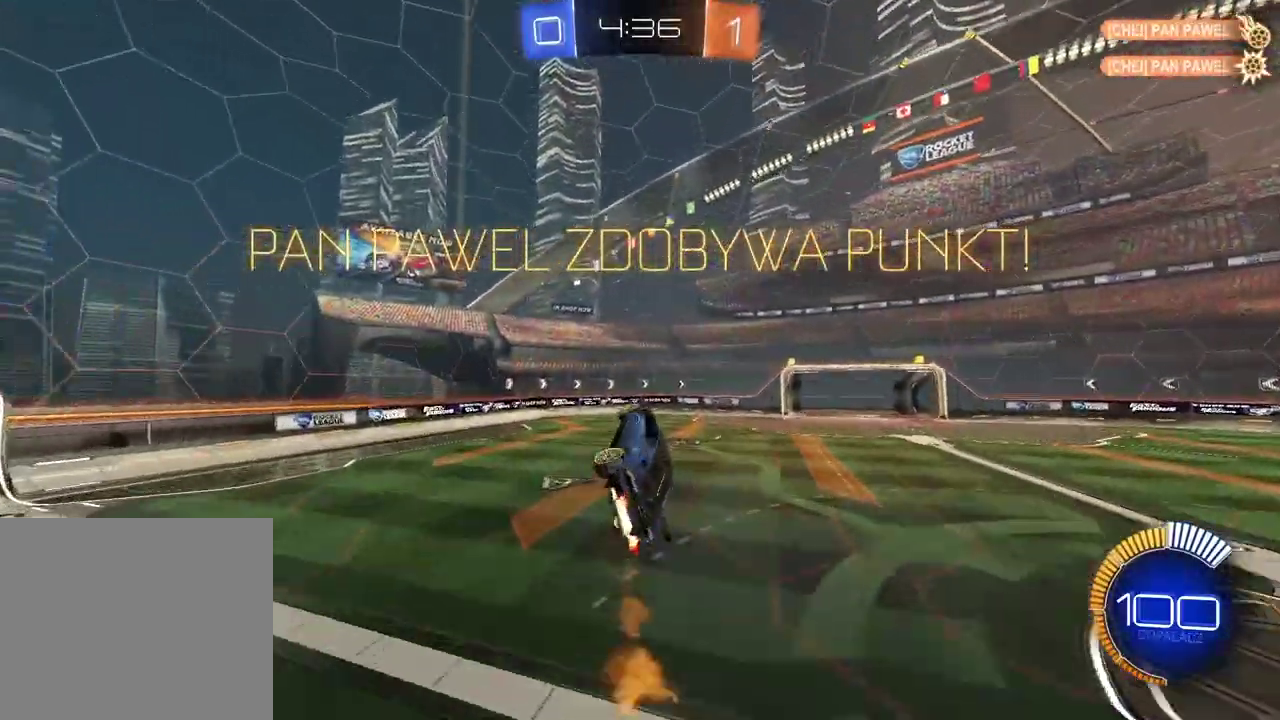
{"buttons": ["L2"], "left_stick": "up-left", "right_stick": "center", "events": [[67, "left_stick", "center"], [233, "R2", "up"], [333, "CIRCLE", "up"], [333, "left_stick", "left"], [433, "left_stick", "up-left"]]}
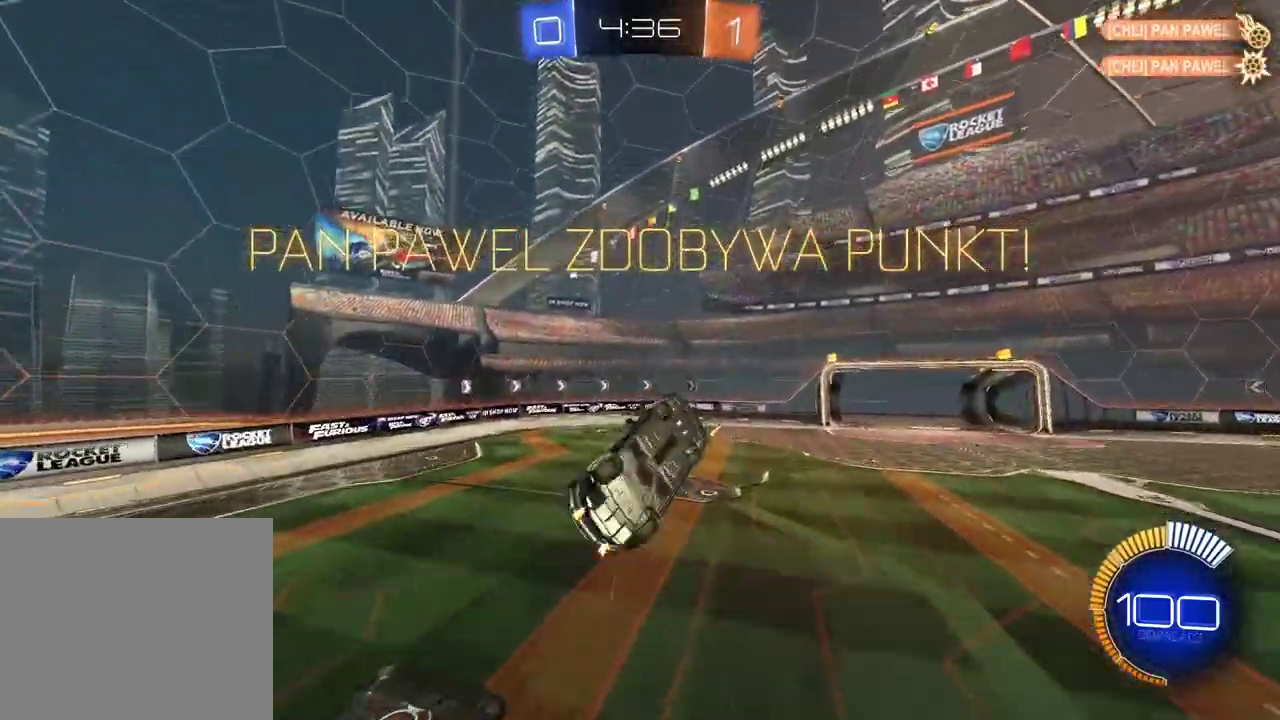
{"buttons": [], "left_stick": "center", "right_stick": "center", "events": [[17, "left_stick", "center"], [117, "L2", "up"], [150, "CROSS", "down"], [250, "CROSS", "up"], [350, "CROSS", "down"], [467, "CROSS", "up"]]}
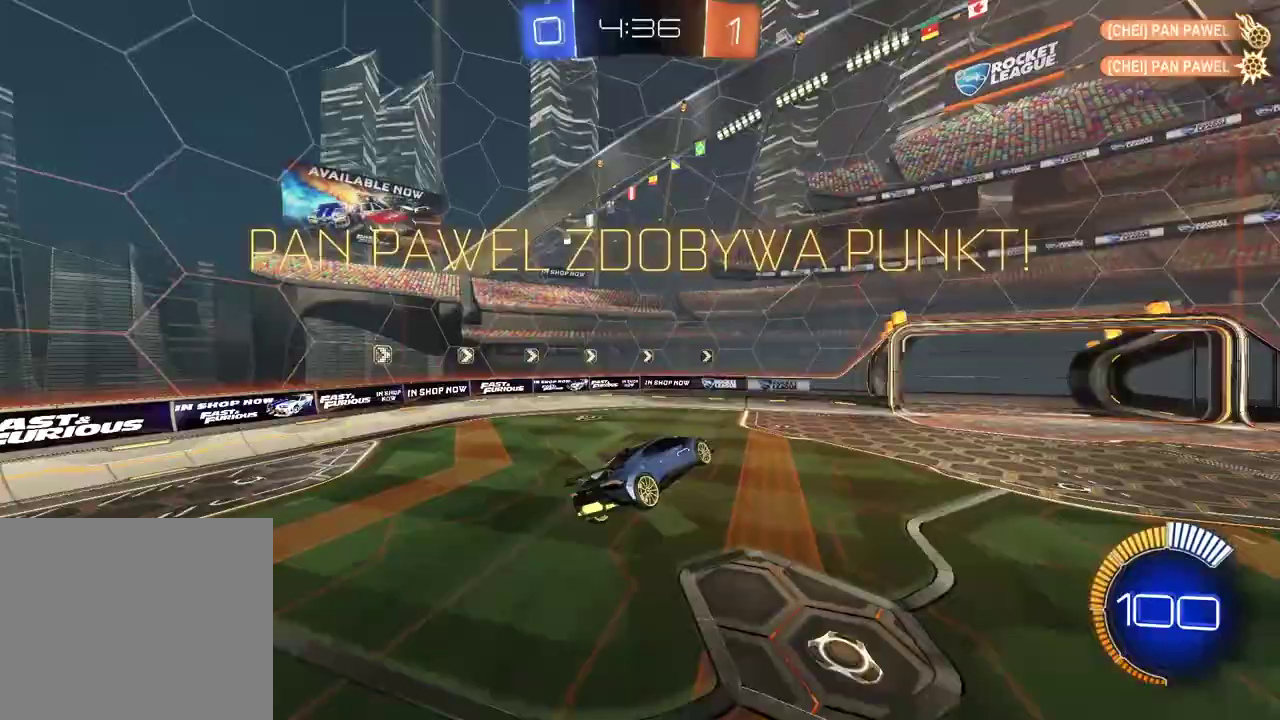
{"buttons": ["CROSS"], "left_stick": "center", "right_stick": "center", "events": [[67, "CROSS", "down"], [167, "CROSS", "up"], [267, "CROSS", "down"], [367, "CROSS", "up"], [483, "CROSS", "down"]]}
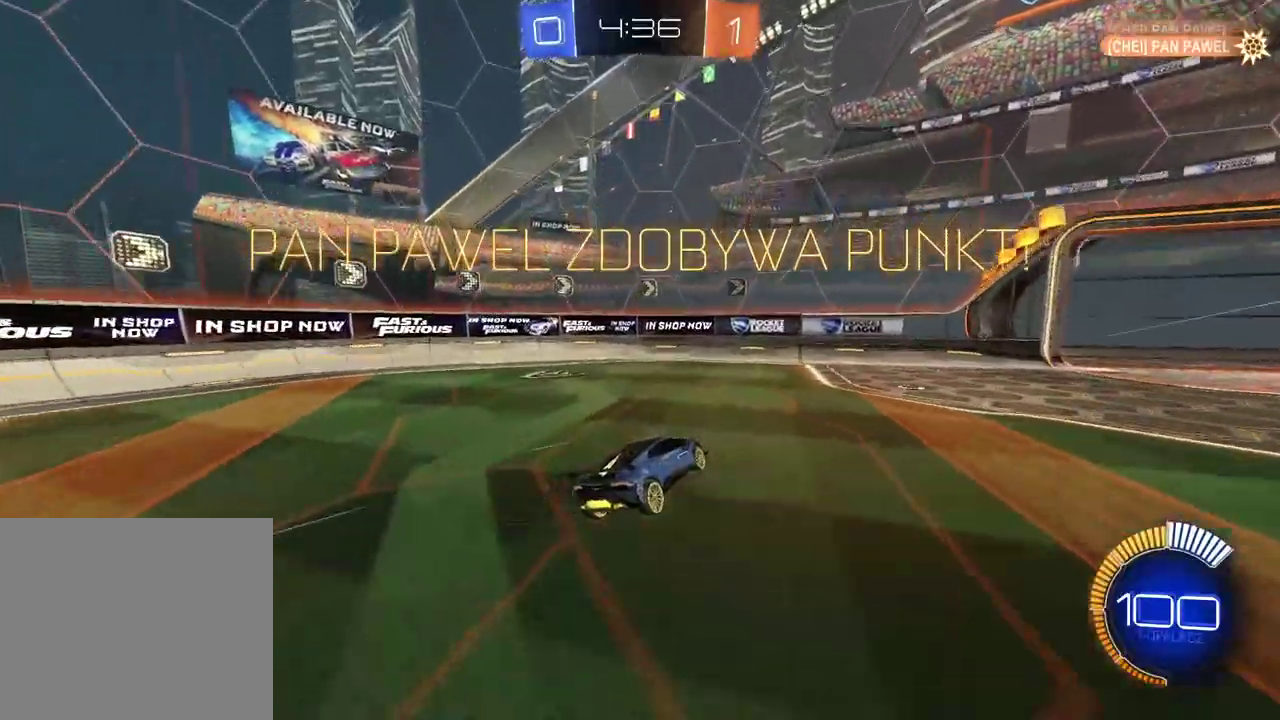
{"buttons": ["CROSS"], "left_stick": "center", "right_stick": "center", "events": [[117, "CROSS", "up"], [250, "CROSS", "down"], [383, "CROSS", "up"], [483, "CROSS", "down"]]}
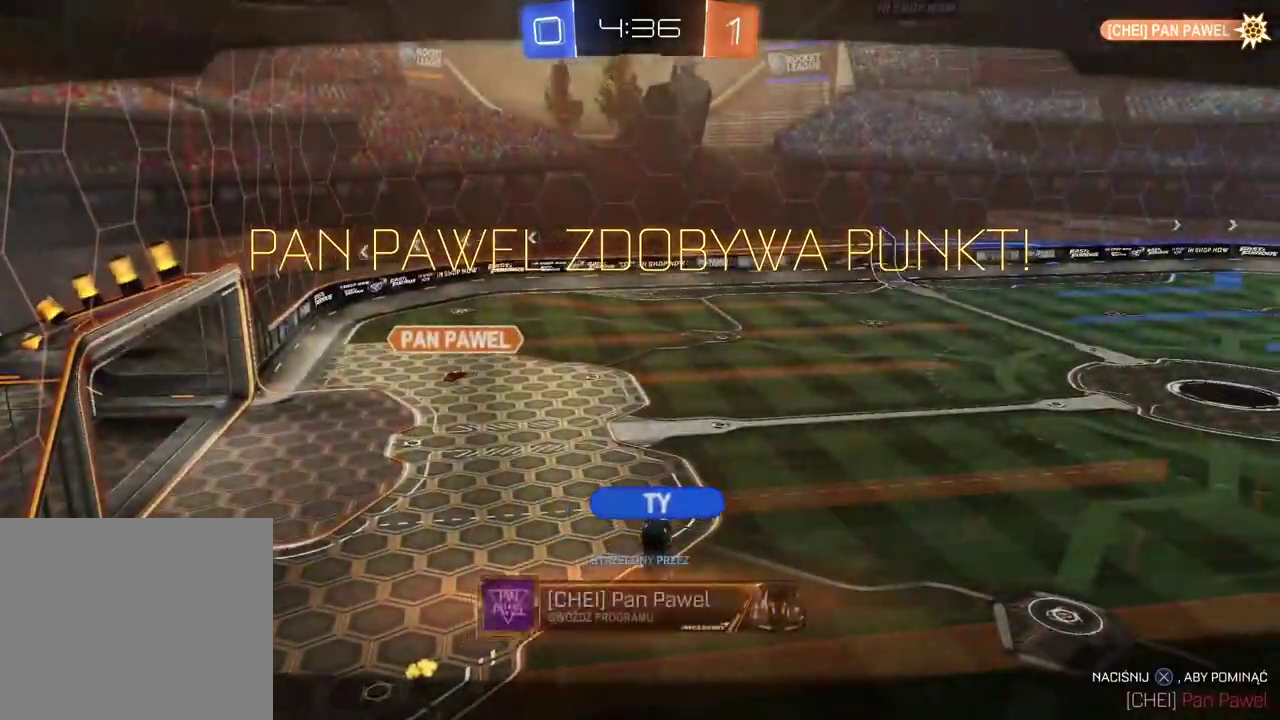
{"buttons": [], "left_stick": "center", "right_stick": "center", "events": [[117, "CROSS", "up"], [300, "CROSS", "down"], [417, "CROSS", "up"]]}
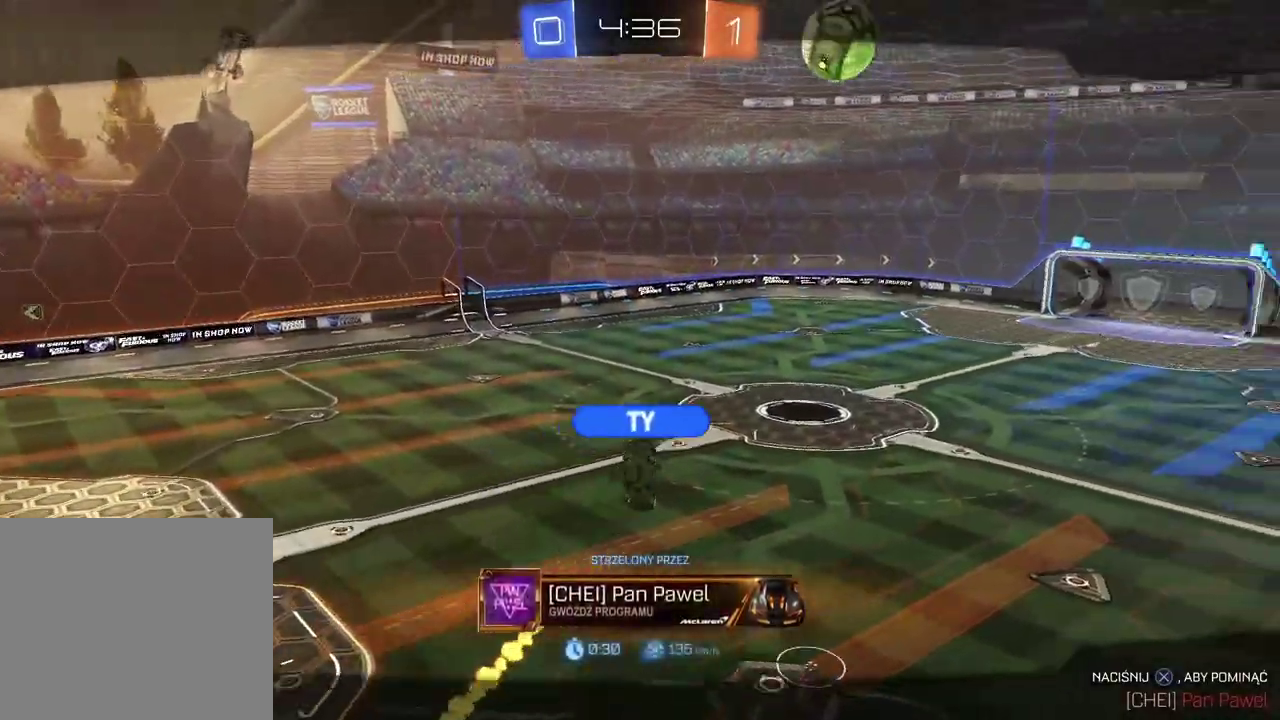
{"buttons": ["R2"], "left_stick": "center", "right_stick": "center", "events": [[83, "CROSS", "down"], [183, "CROSS", "up"], [283, "R2", "down"], [333, "CROSS", "down"], [450, "CROSS", "up"]]}
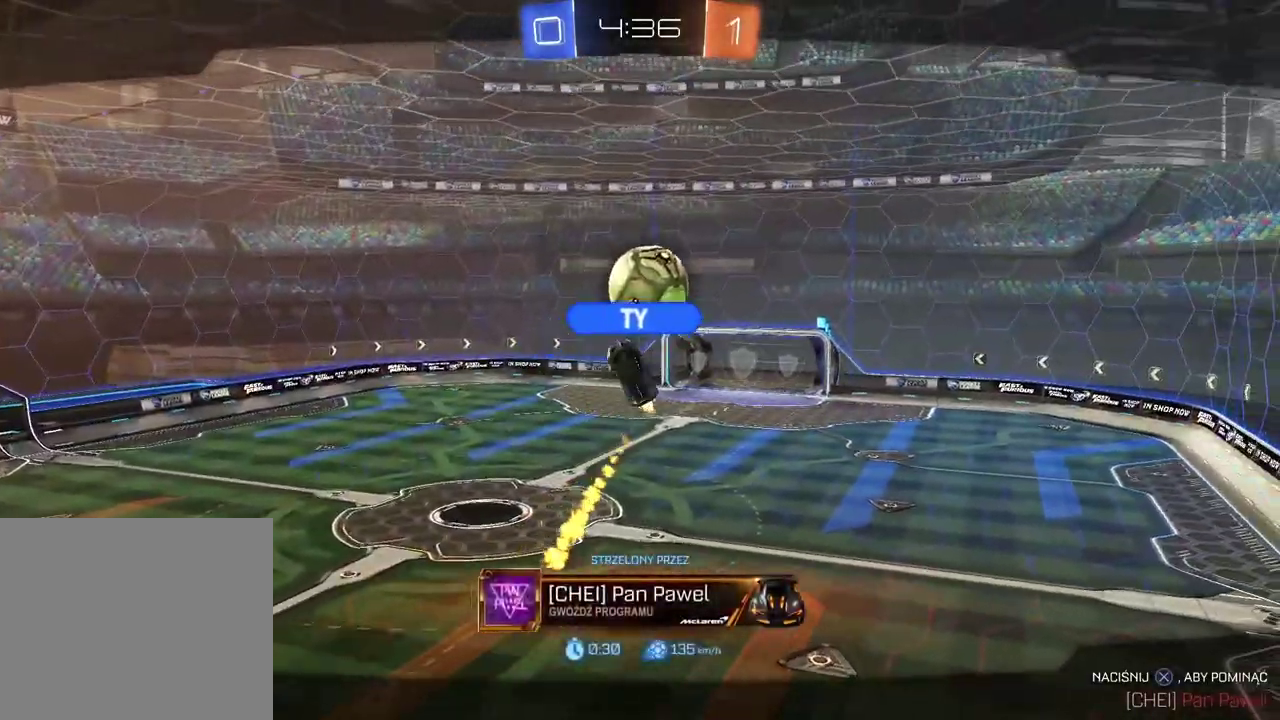
{"buttons": ["R2"], "left_stick": "center", "right_stick": "center", "events": [[67, "CROSS", "down"], [200, "CROSS", "up"], [300, "CROSS", "down"], [433, "CROSS", "up"]]}
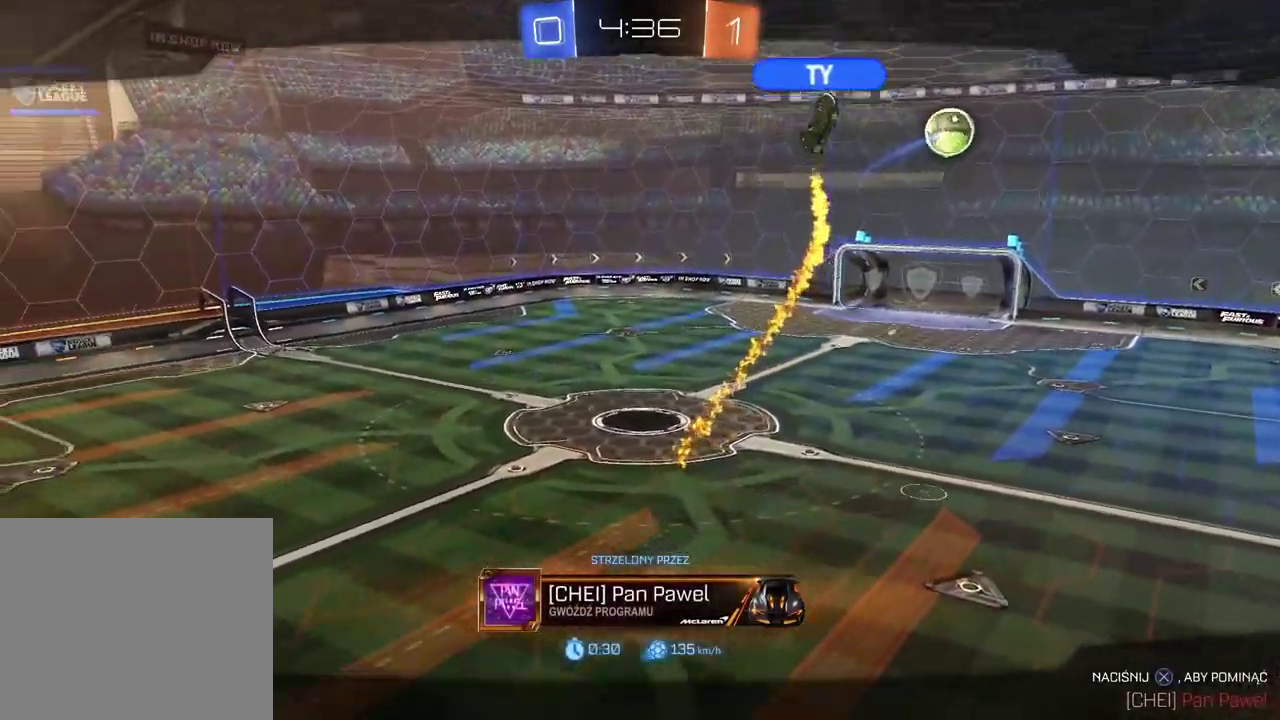
{"buttons": ["CROSS", "R2"], "left_stick": "center", "right_stick": "center", "events": [[50, "CROSS", "down"], [200, "CROSS", "up"], [383, "CROSS", "down"]]}
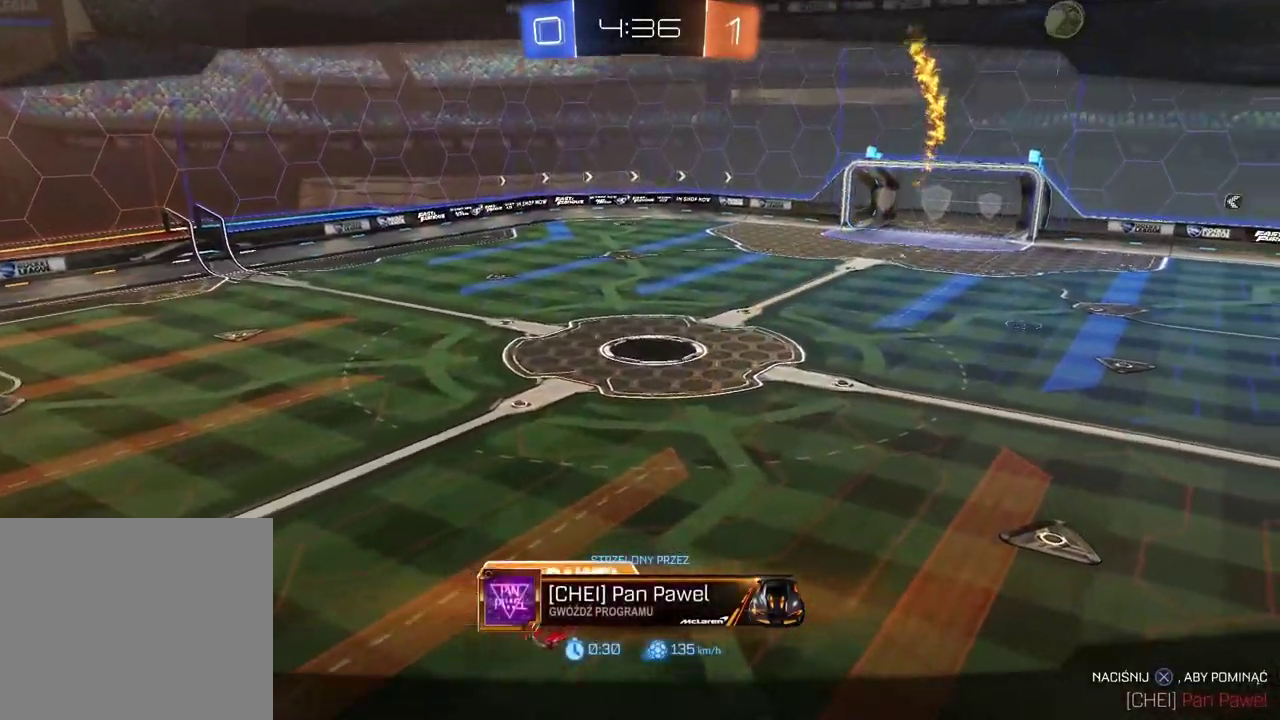
{"buttons": ["R2"], "left_stick": "center", "right_stick": "center", "events": [[17, "CROSS", "up"], [317, "CROSS", "down"], [450, "CROSS", "up"]]}
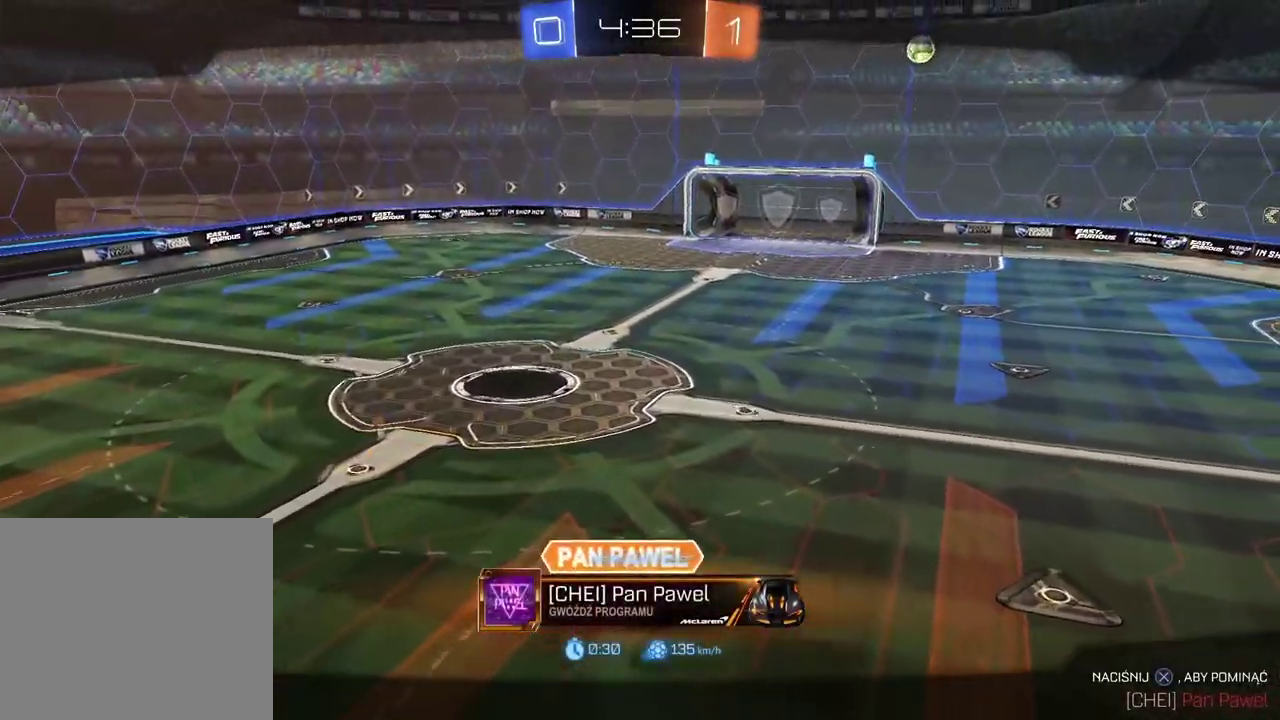
{"buttons": ["CROSS", "R2"], "left_stick": "center", "right_stick": "center", "events": [[117, "CROSS", "down"], [283, "CROSS", "up"], [433, "CROSS", "down"]]}
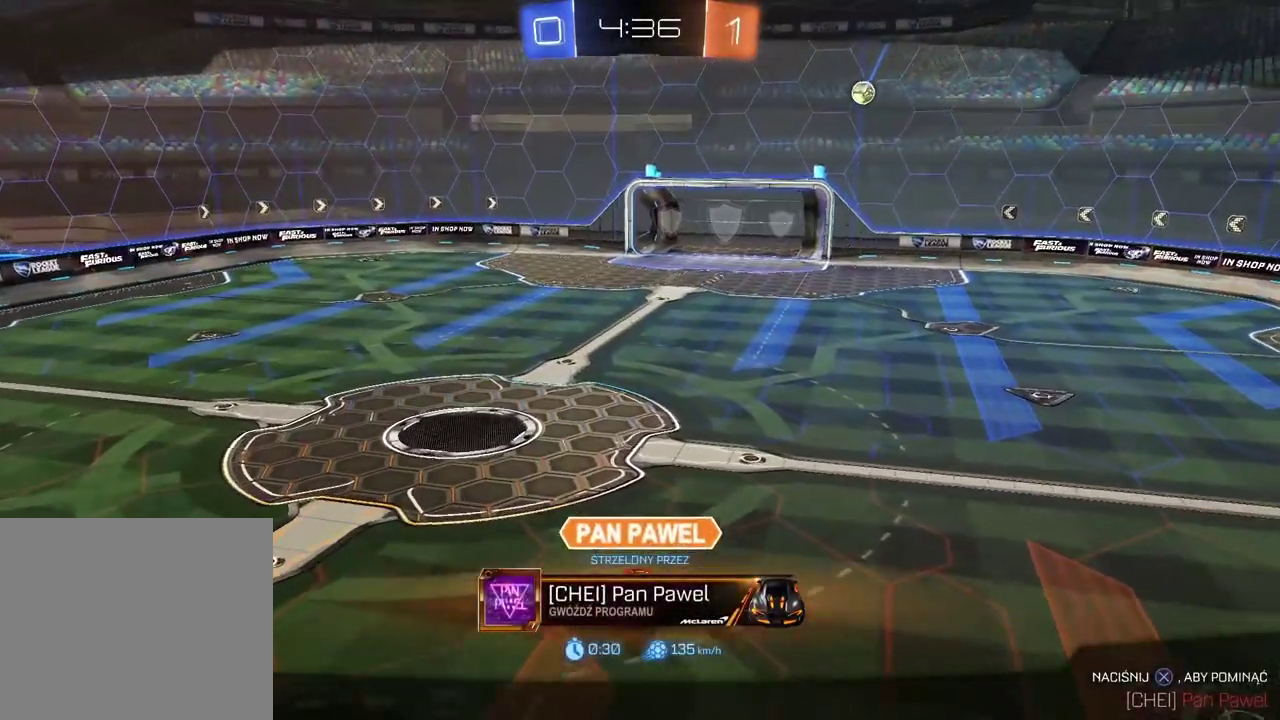
{"buttons": ["R2"], "left_stick": "center", "right_stick": "center", "events": [[67, "CROSS", "up"], [200, "CROSS", "down"], [300, "CROSS", "up"], [383, "CROSS", "down"], [500, "CROSS", "up"]]}
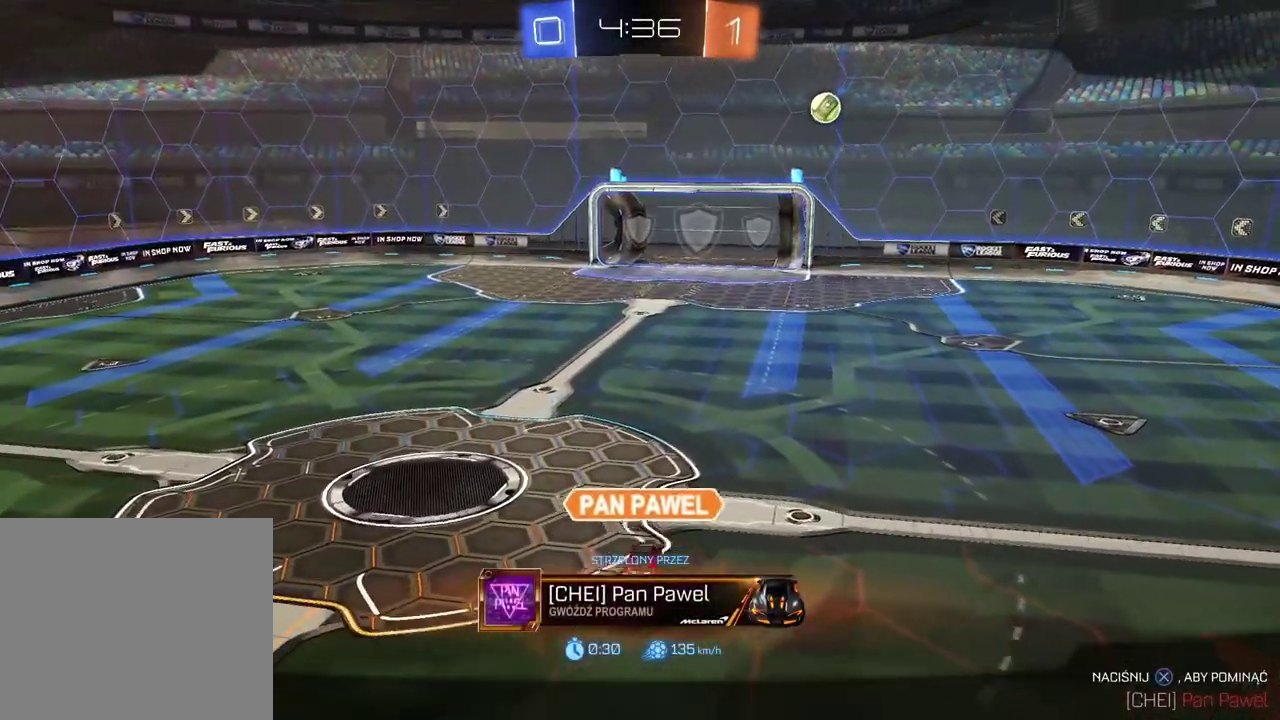
{"buttons": ["CROSS", "R2"], "left_stick": "center", "right_stick": "center", "events": [[83, "CROSS", "down"], [183, "CROSS", "up"], [283, "CROSS", "down"], [417, "CROSS", "up"], [483, "CROSS", "down"]]}
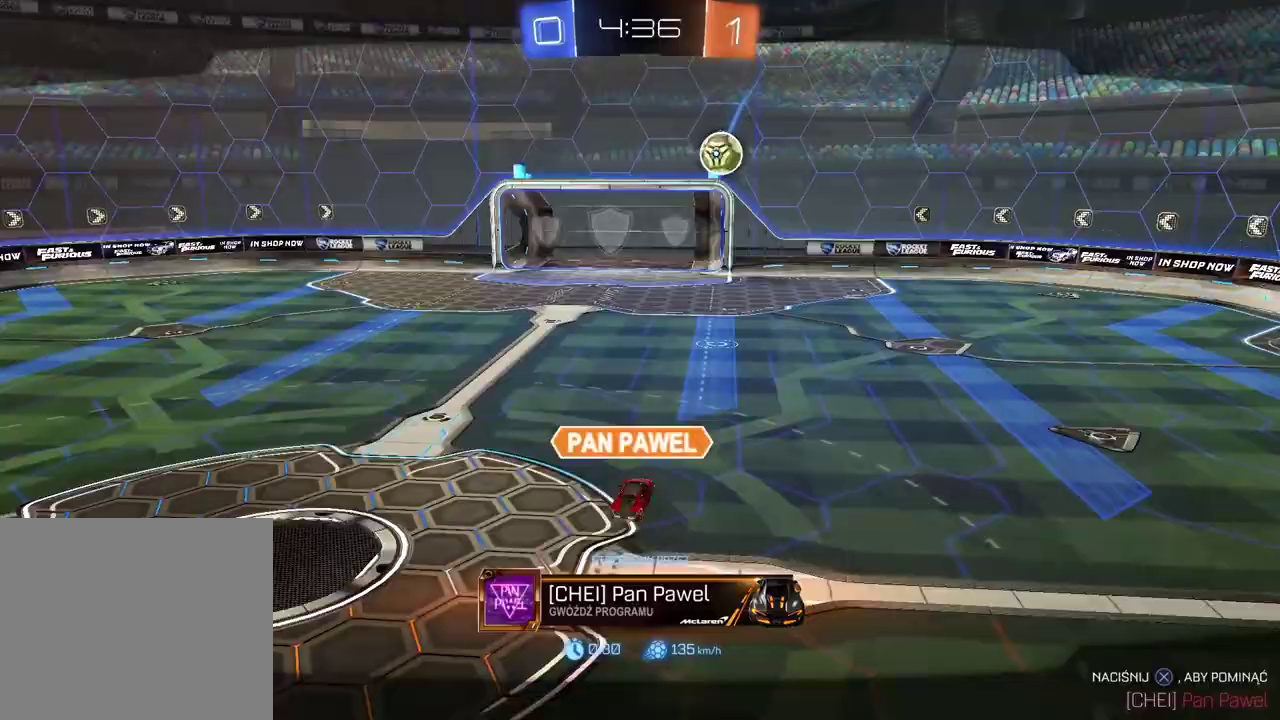
{"buttons": ["SELECT"], "left_stick": "center", "right_stick": "center", "events": [[117, "SELECT", "down"], [167, "CROSS", "up"], [250, "R2", "up"], [300, "CROSS", "down"], [483, "CROSS", "up"]]}